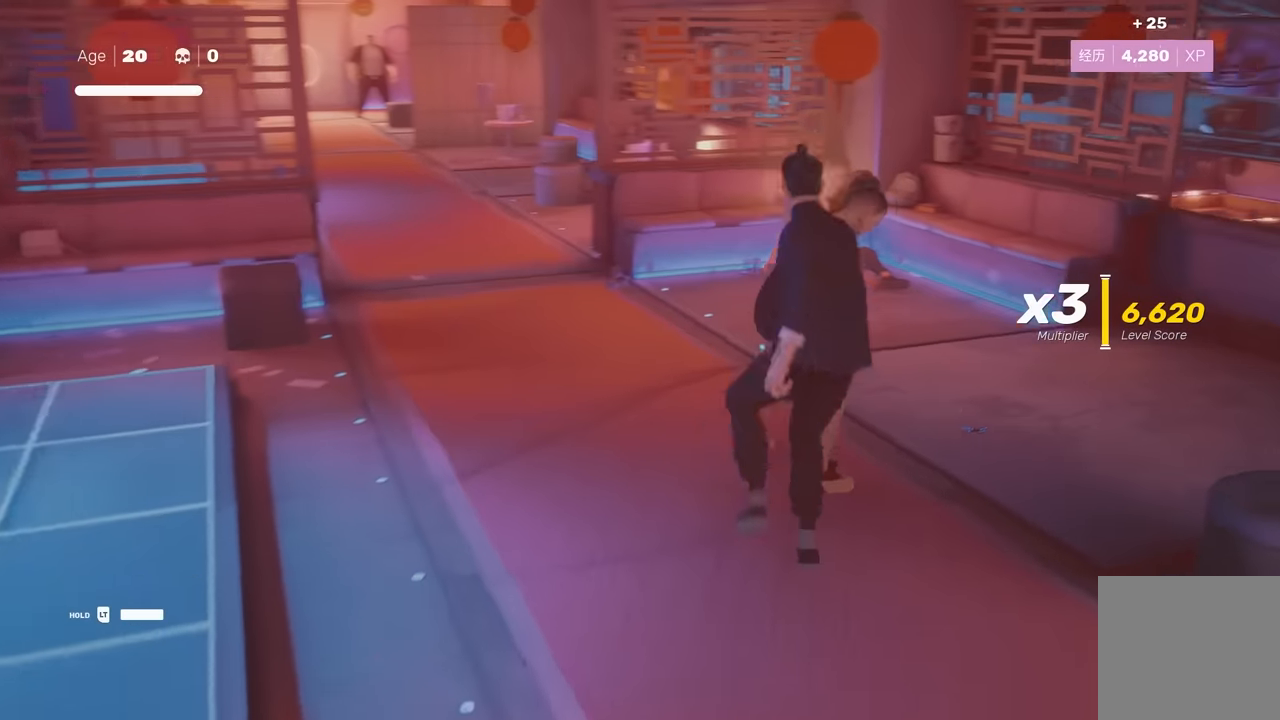
Gameplay with a controller (Xbox layout); each line is a JSON object with the inputs held at the frame after it. "events" lists button and stick changes between this image and that frame as [ms after this image, input, new state], when the widget could be followed in between. Not read: L2.
{"buttons": [], "left_stick": "center", "right_stick": "center", "events": [[167, "left_stick", "up-left"], [250, "A", "down"], [250, "X", "down"], [467, "X", "up"], [467, "left_stick", "center"], [483, "A", "up"]]}
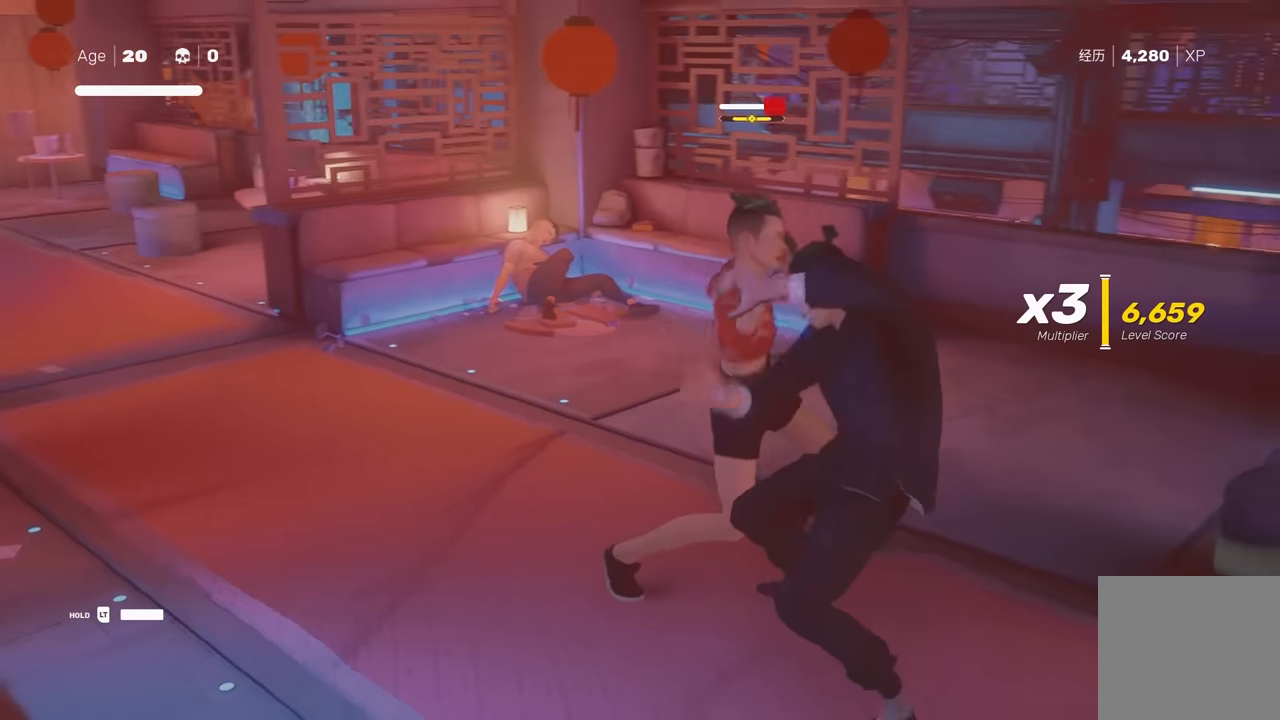
{"buttons": [], "left_stick": "center", "right_stick": "left", "events": [[150, "Y", "down"], [267, "Y", "up"], [467, "right_stick", "left"]]}
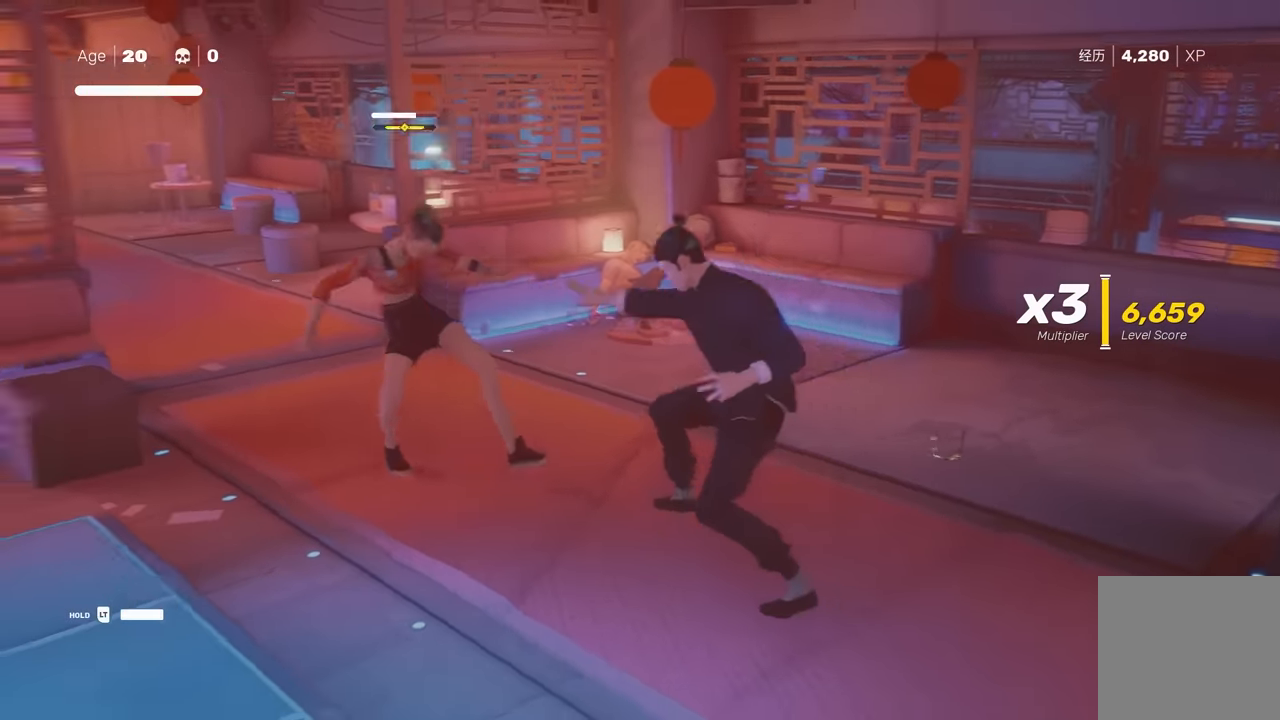
{"buttons": ["R2"], "left_stick": "up", "right_stick": "center", "events": [[183, "left_stick", "up"], [233, "right_stick", "center"], [467, "R2", "down"]]}
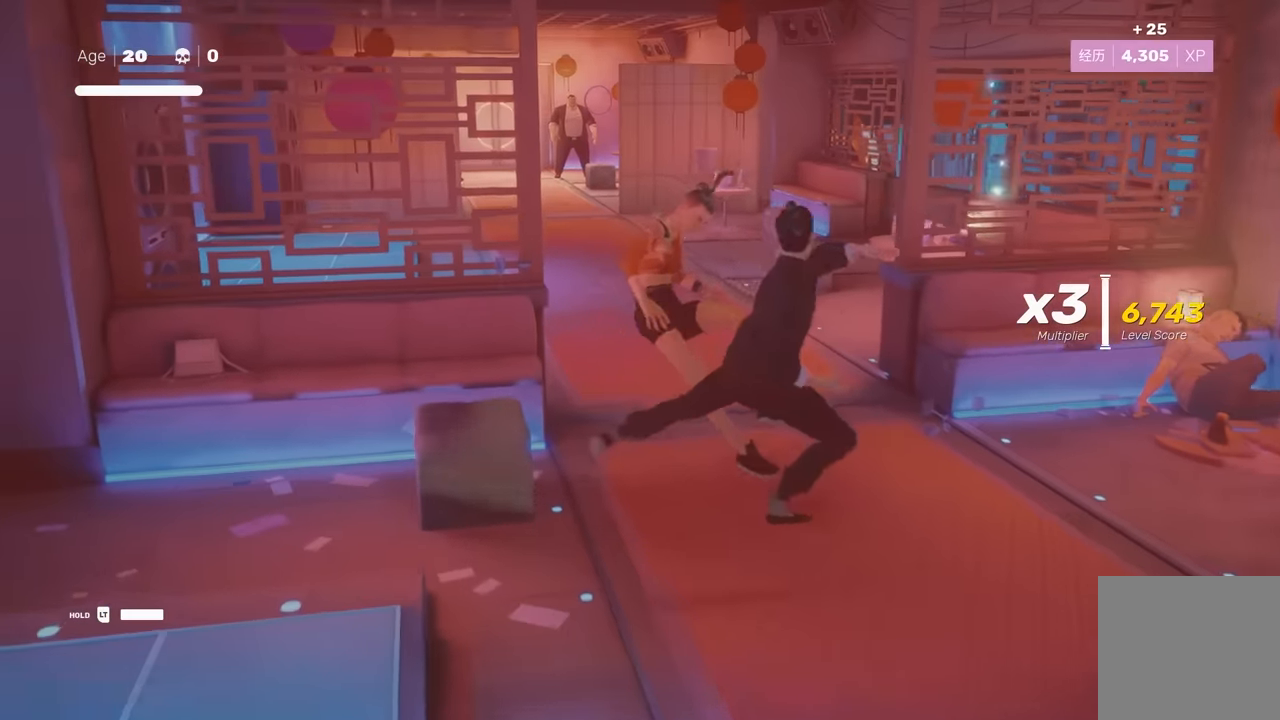
{"buttons": ["R2"], "left_stick": "up", "right_stick": "center", "events": []}
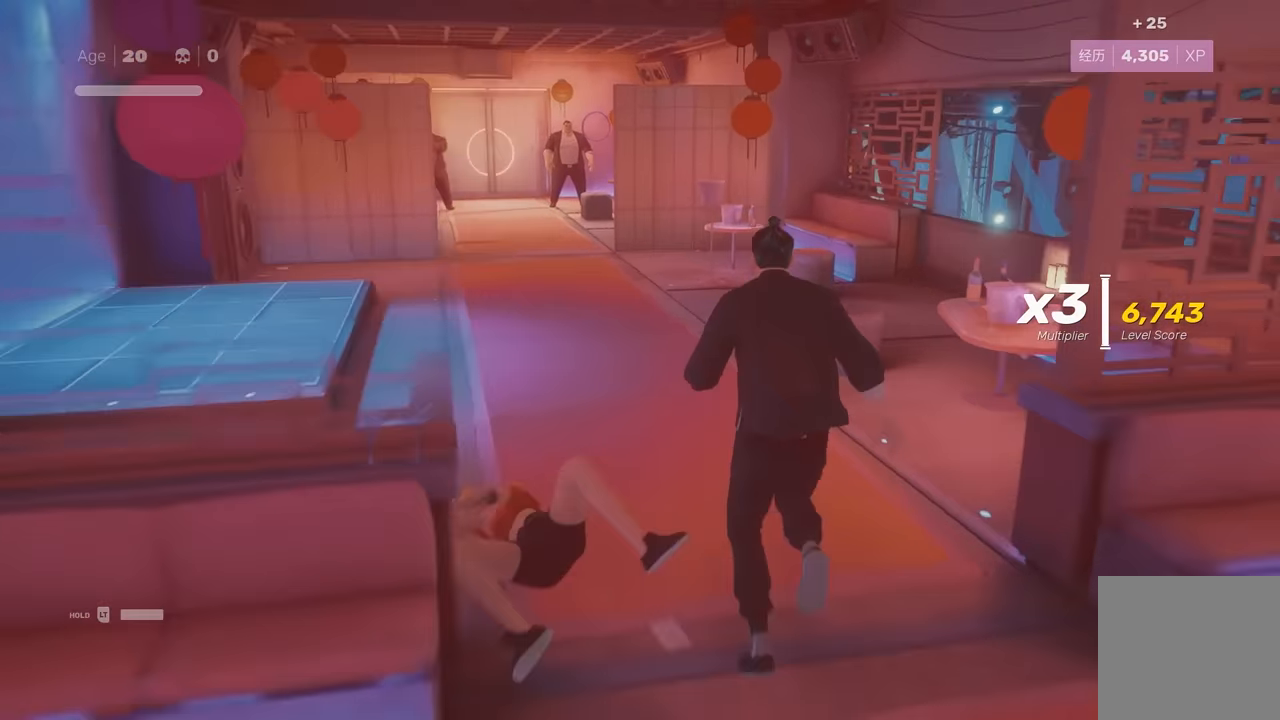
{"buttons": ["R2"], "left_stick": "up", "right_stick": "center", "events": []}
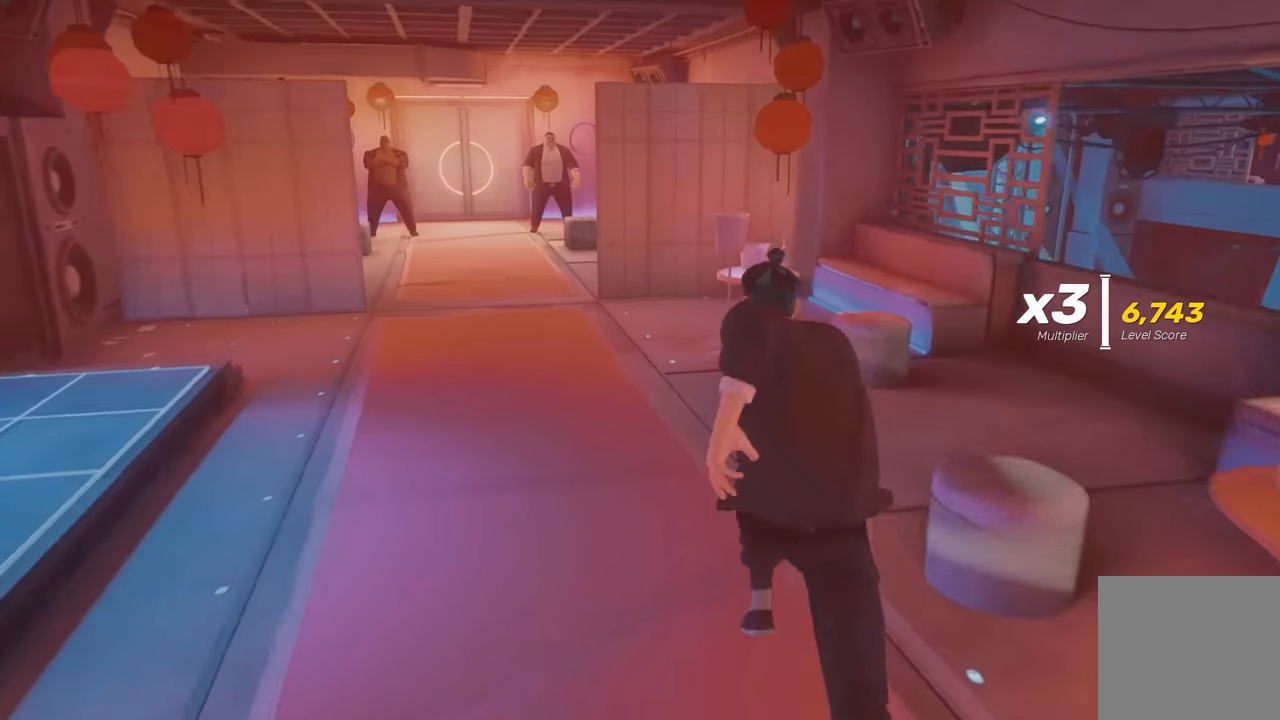
{"buttons": ["R2"], "left_stick": "up", "right_stick": "center", "events": [[233, "right_stick", "right"], [333, "right_stick", "center"]]}
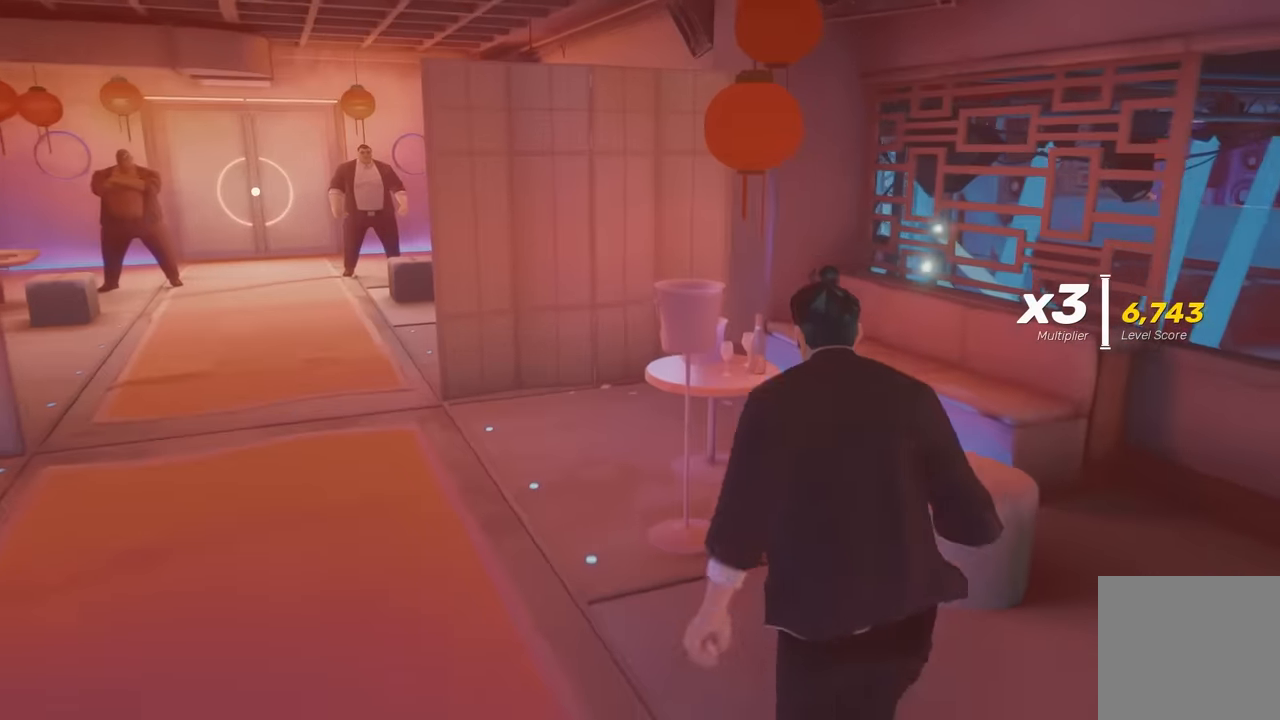
{"buttons": ["R2"], "left_stick": "up-left", "right_stick": "center", "events": [[317, "B", "down"], [383, "B", "up"], [383, "left_stick", "up-left"]]}
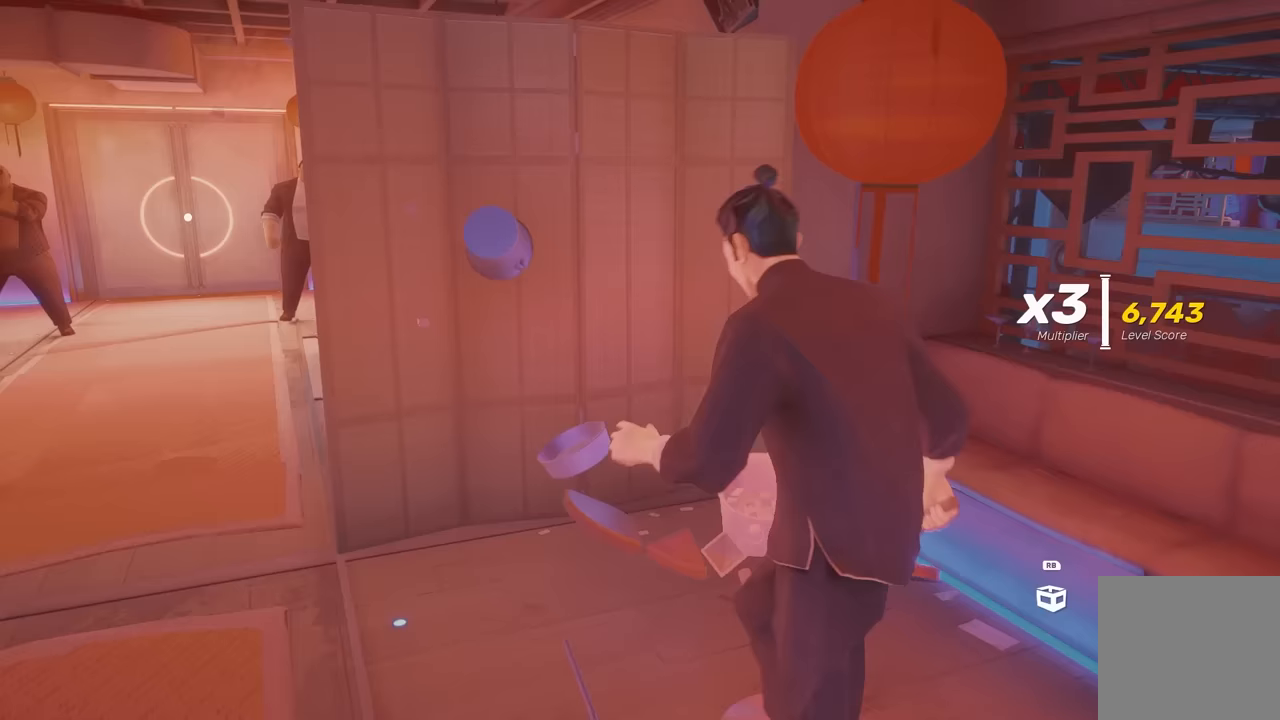
{"buttons": ["R2"], "left_stick": "up", "right_stick": "center", "events": [[133, "right_stick", "left"], [317, "left_stick", "up"], [433, "right_stick", "center"]]}
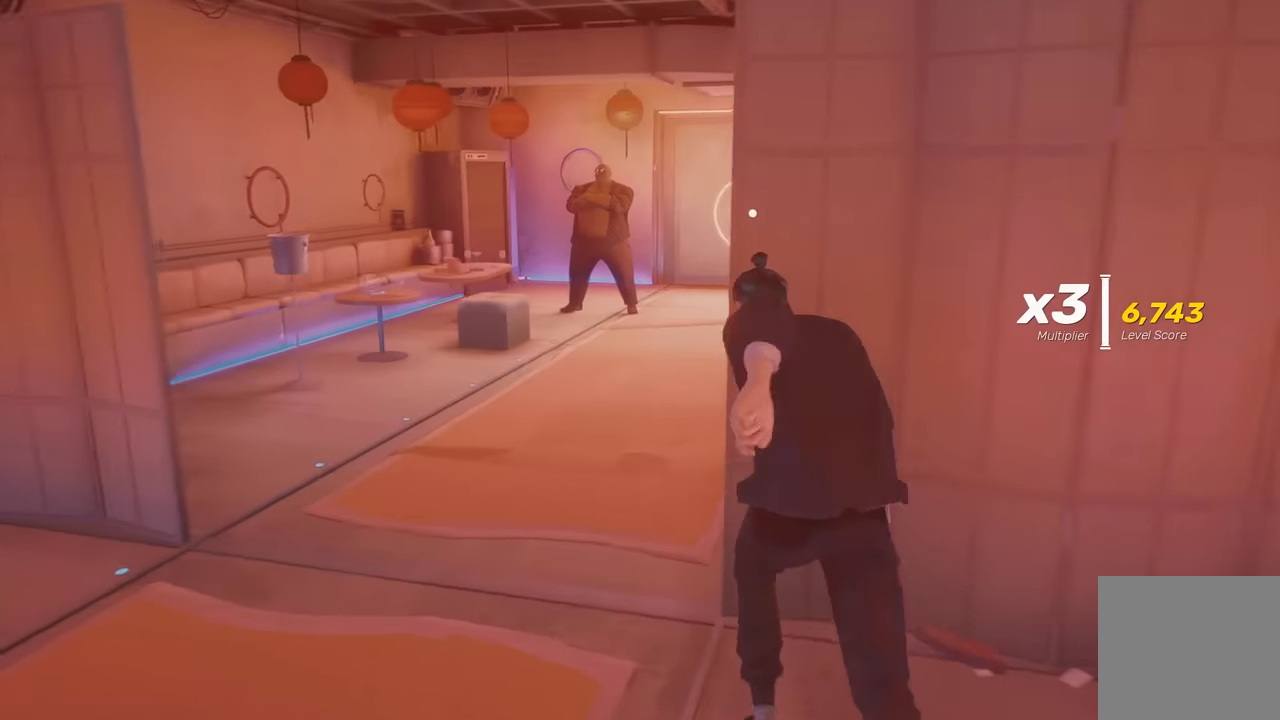
{"buttons": [], "left_stick": "up", "right_stick": "center", "events": [[383, "R2", "up"]]}
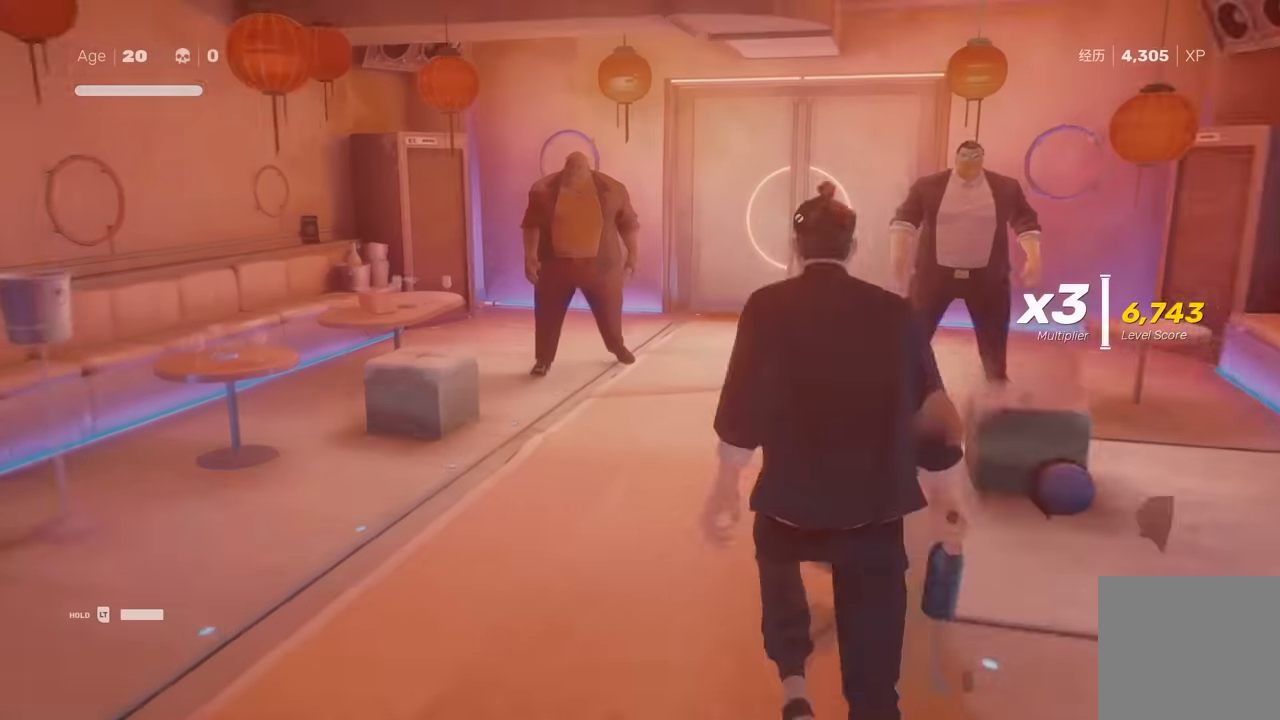
{"buttons": ["R2"], "left_stick": "up-right", "right_stick": "right", "events": [[33, "R1", "down"], [100, "R1", "up"], [367, "R2", "down"], [367, "left_stick", "up-right"], [450, "right_stick", "right"]]}
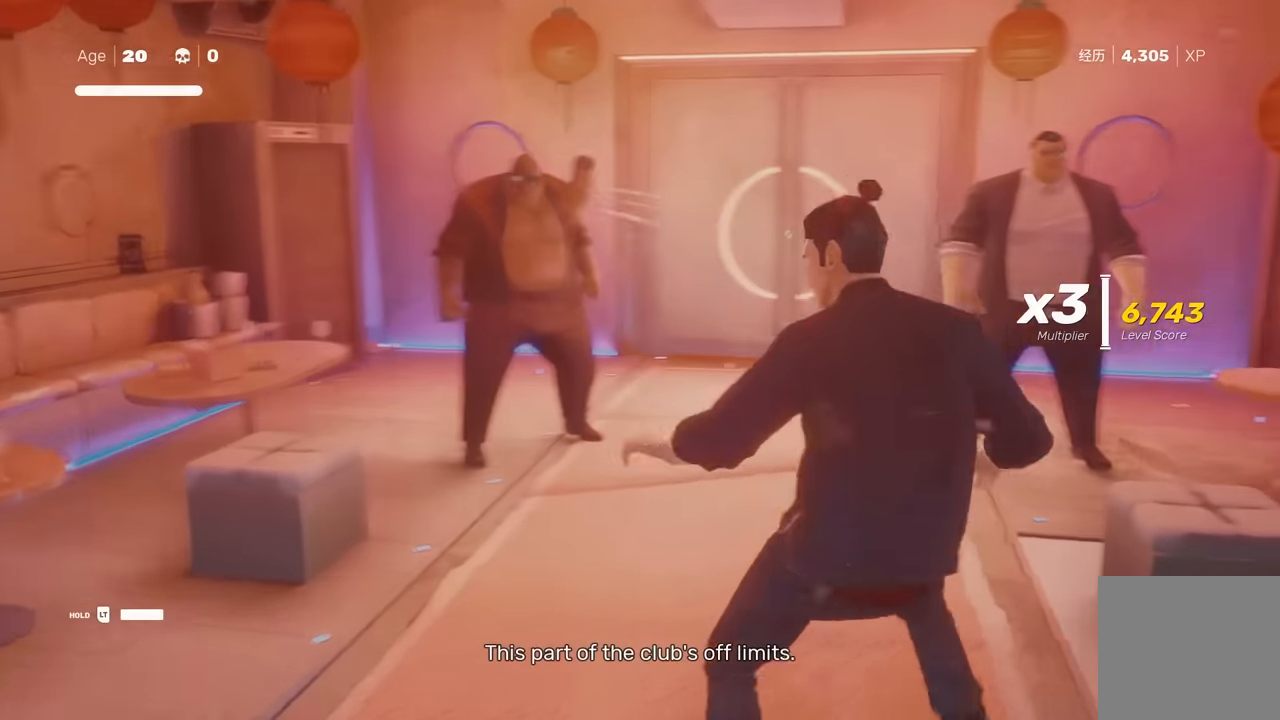
{"buttons": ["R2"], "left_stick": "up-right", "right_stick": "center", "events": [[150, "R2", "up"], [183, "right_stick", "center"], [350, "R2", "down"]]}
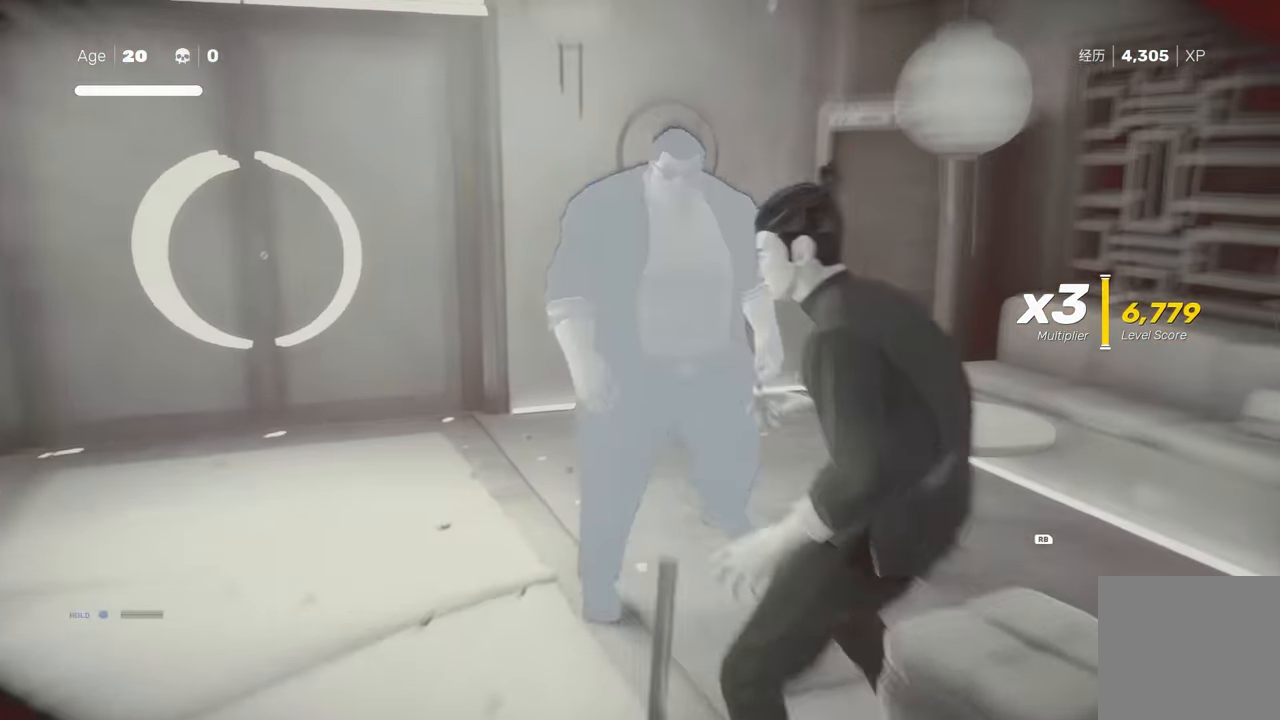
{"buttons": [], "left_stick": "center", "right_stick": "center", "events": [[183, "R2", "up"], [283, "left_stick", "center"]]}
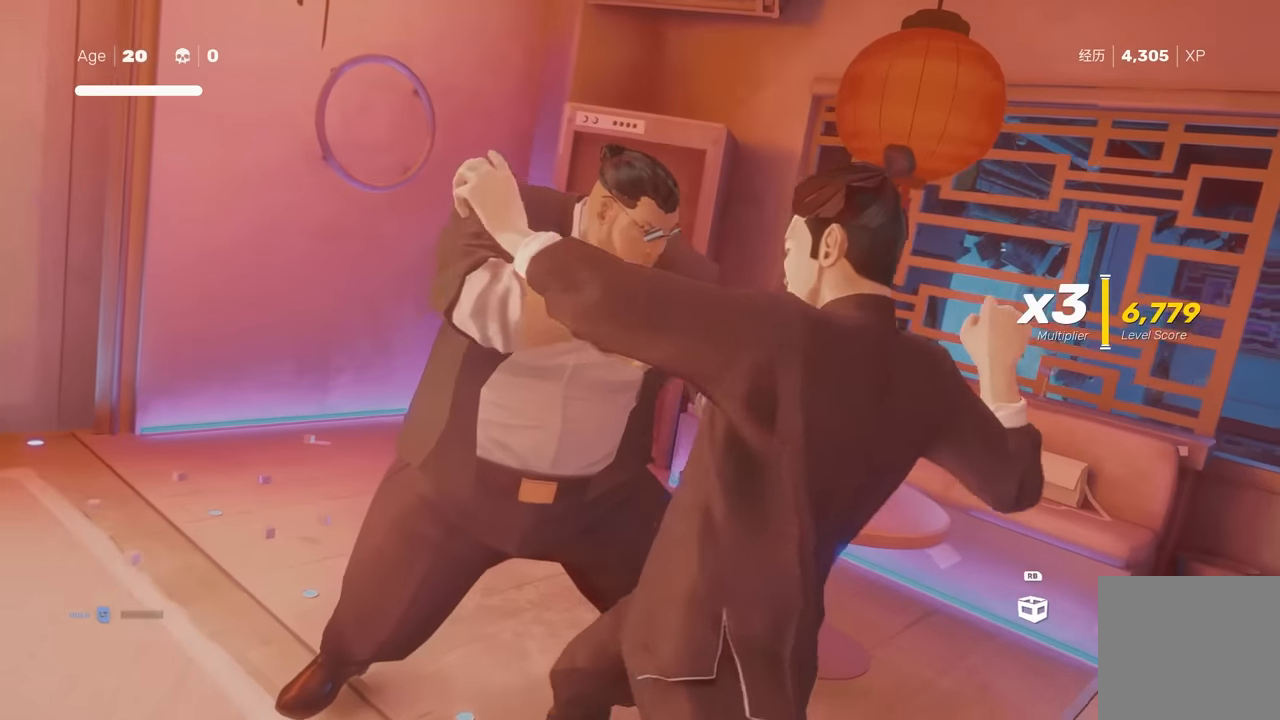
{"buttons": [], "left_stick": "center", "right_stick": "center", "events": [[150, "Y", "down"], [300, "Y", "up"]]}
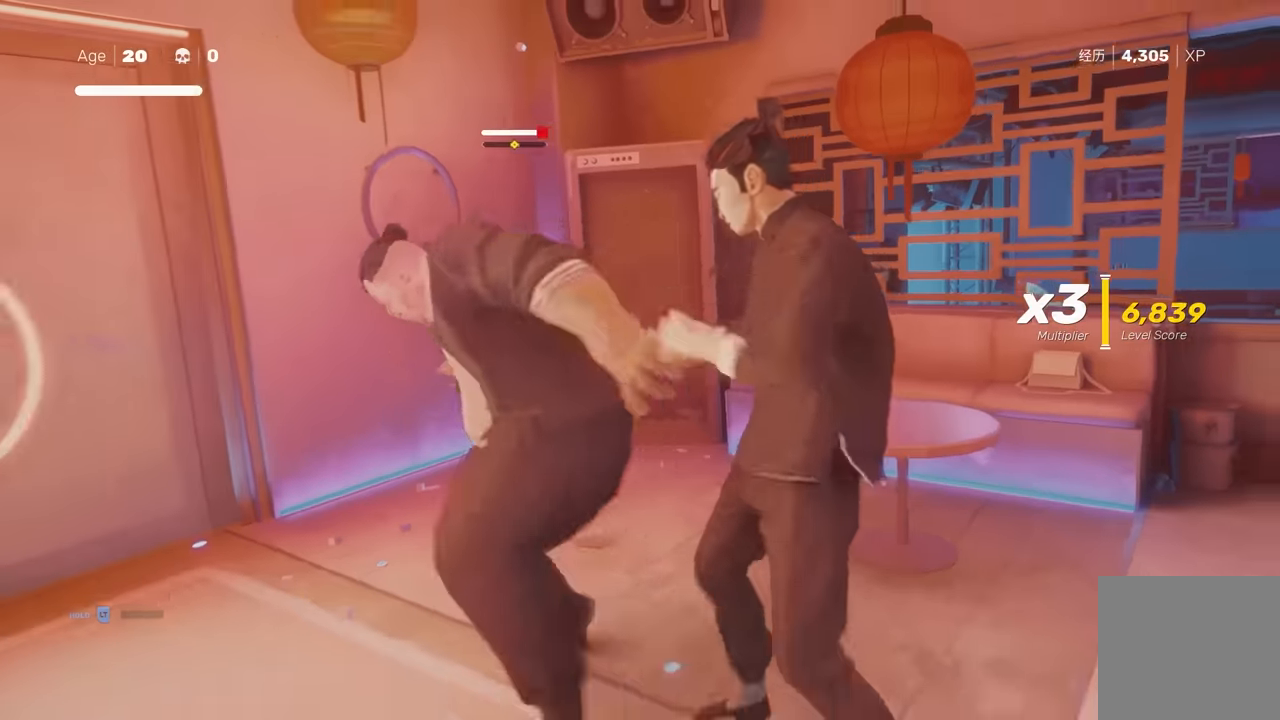
{"buttons": ["A"], "left_stick": "center", "right_stick": "center", "events": [[217, "left_stick", "down-left"], [283, "A", "down"], [300, "X", "down"], [500, "X", "up"], [500, "left_stick", "center"]]}
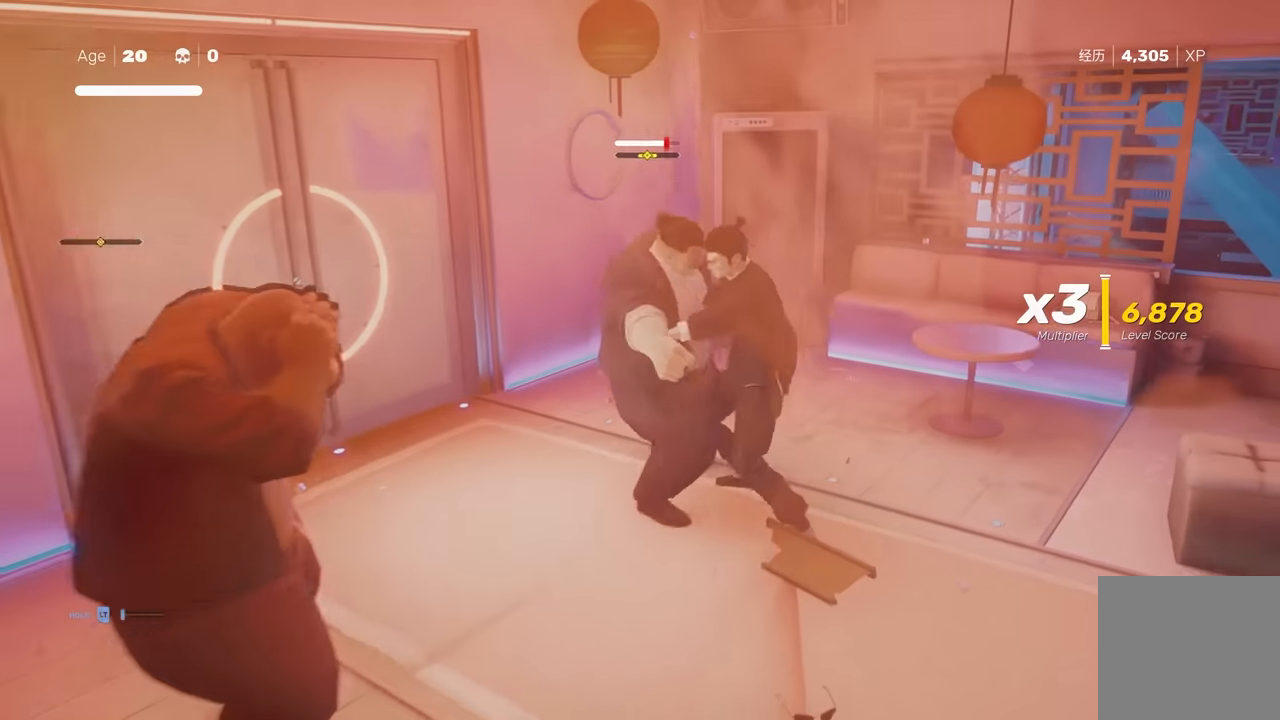
{"buttons": [], "left_stick": "center", "right_stick": "center", "events": [[17, "A", "up"], [183, "Y", "down"], [283, "Y", "up"]]}
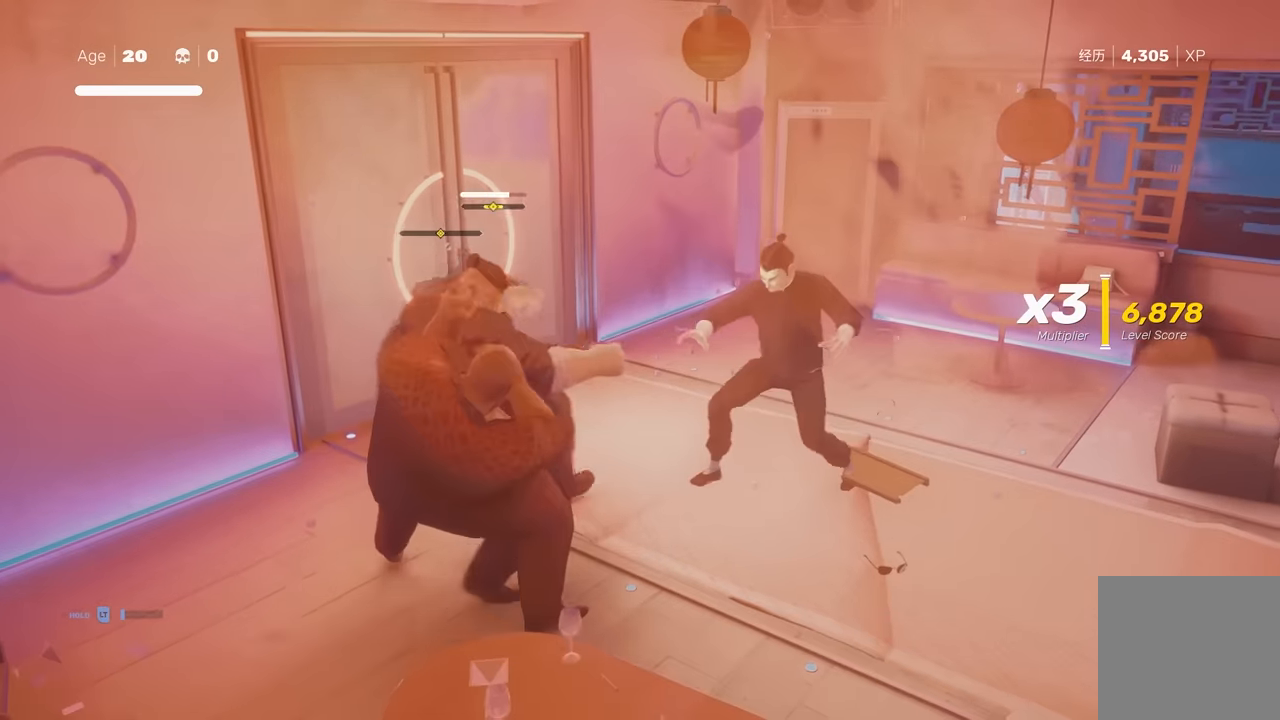
{"buttons": [], "left_stick": "up", "right_stick": "center", "events": [[17, "right_stick", "left"], [383, "left_stick", "up"], [400, "right_stick", "center"]]}
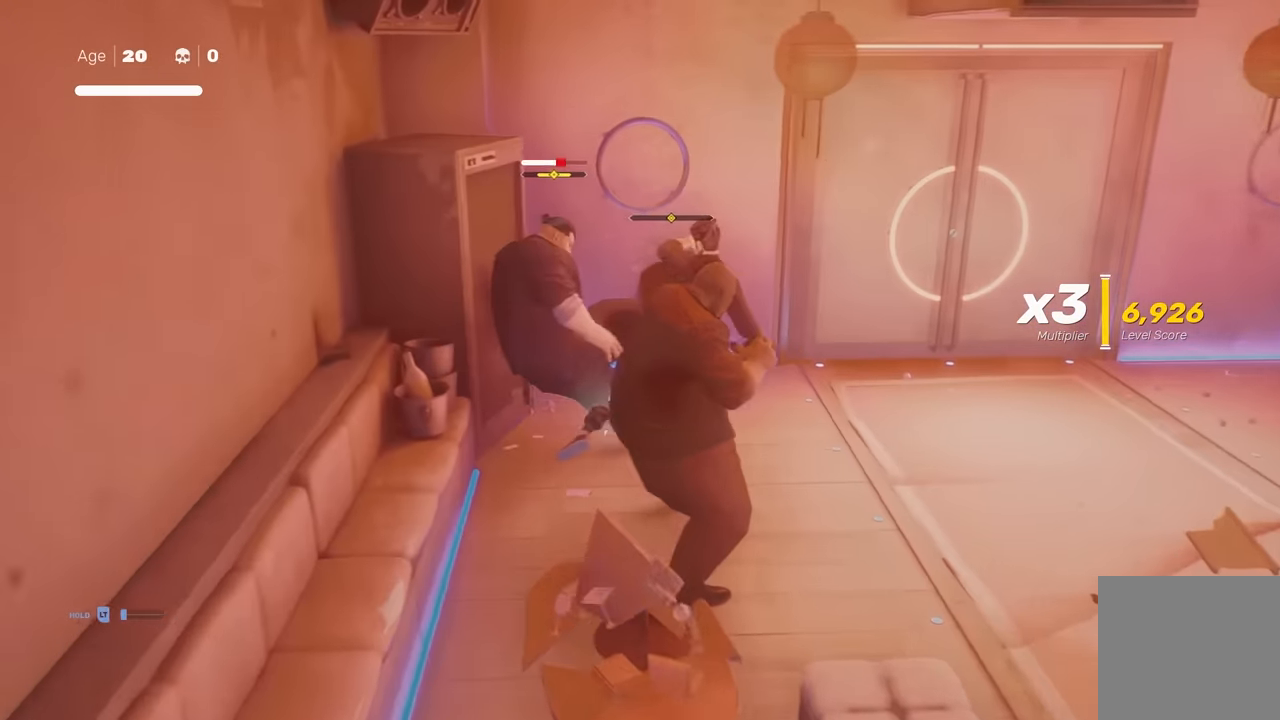
{"buttons": [], "left_stick": "center", "right_stick": "center", "events": [[100, "left_stick", "down"], [200, "X", "down"], [250, "left_stick", "center"], [300, "X", "up"]]}
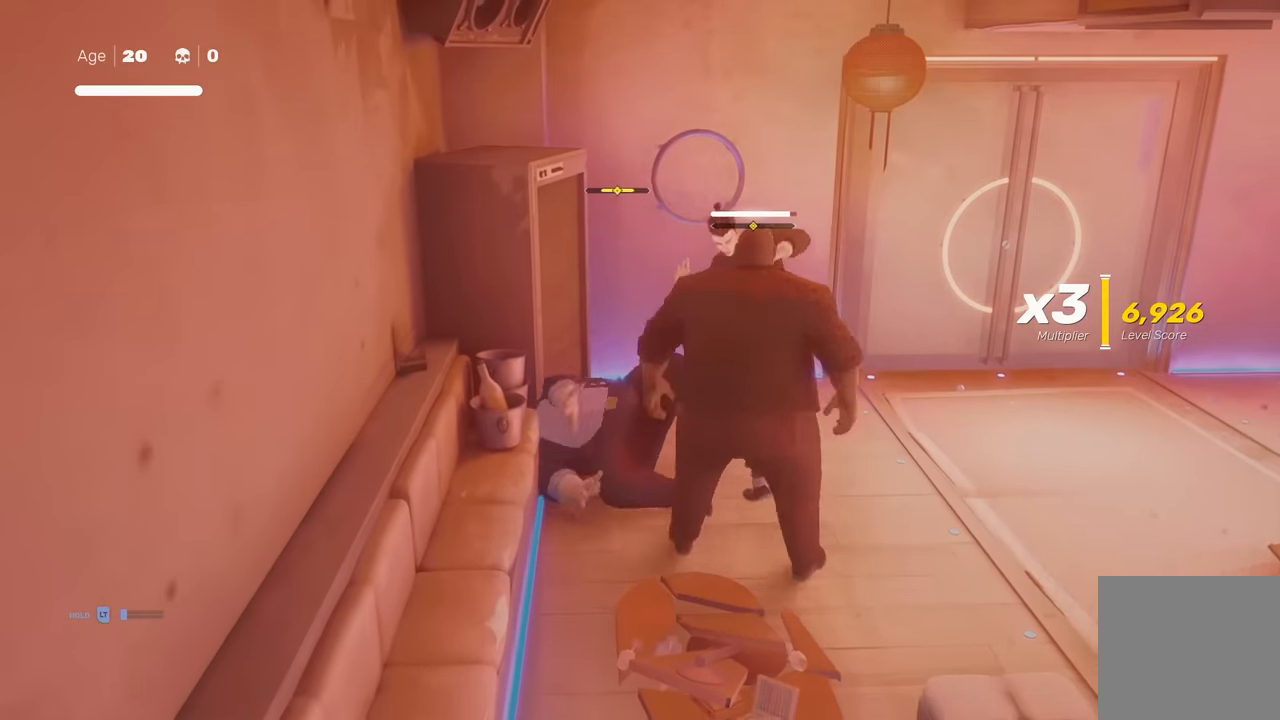
{"buttons": [], "left_stick": "center", "right_stick": "left", "events": [[17, "Y", "down"], [133, "Y", "up"], [367, "right_stick", "left"]]}
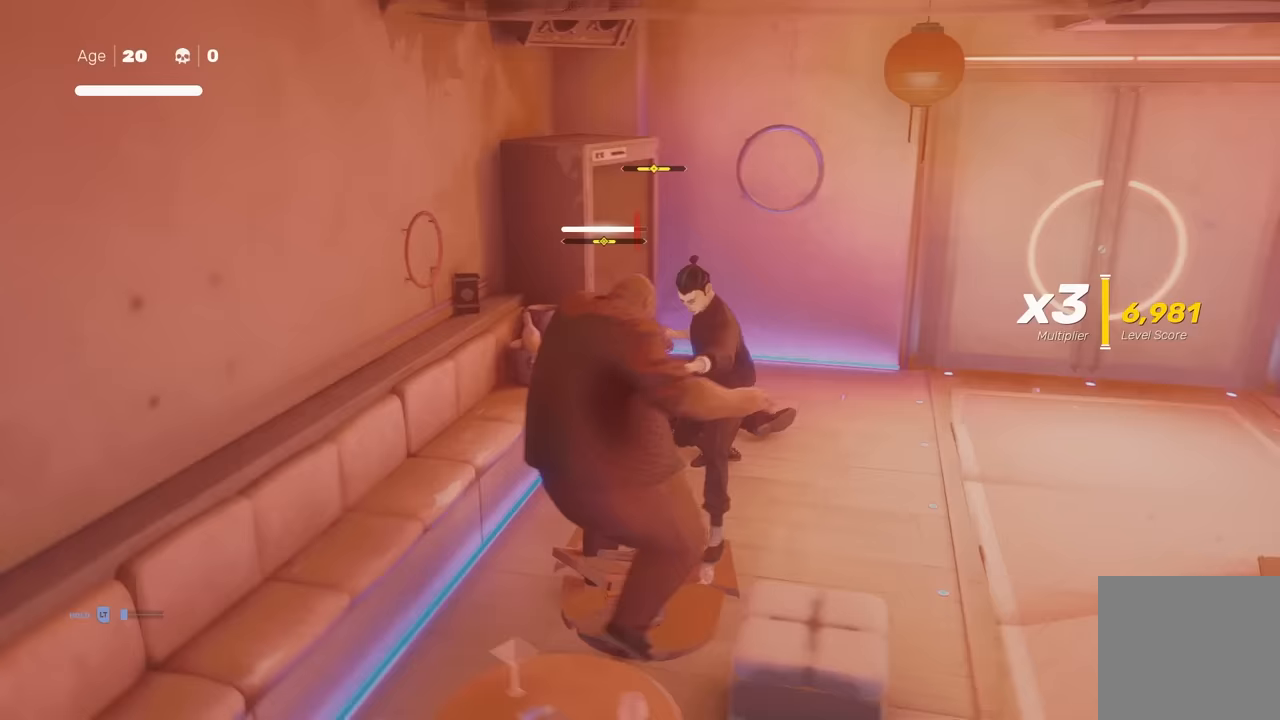
{"buttons": [], "left_stick": "center", "right_stick": "center", "events": [[500, "right_stick", "center"]]}
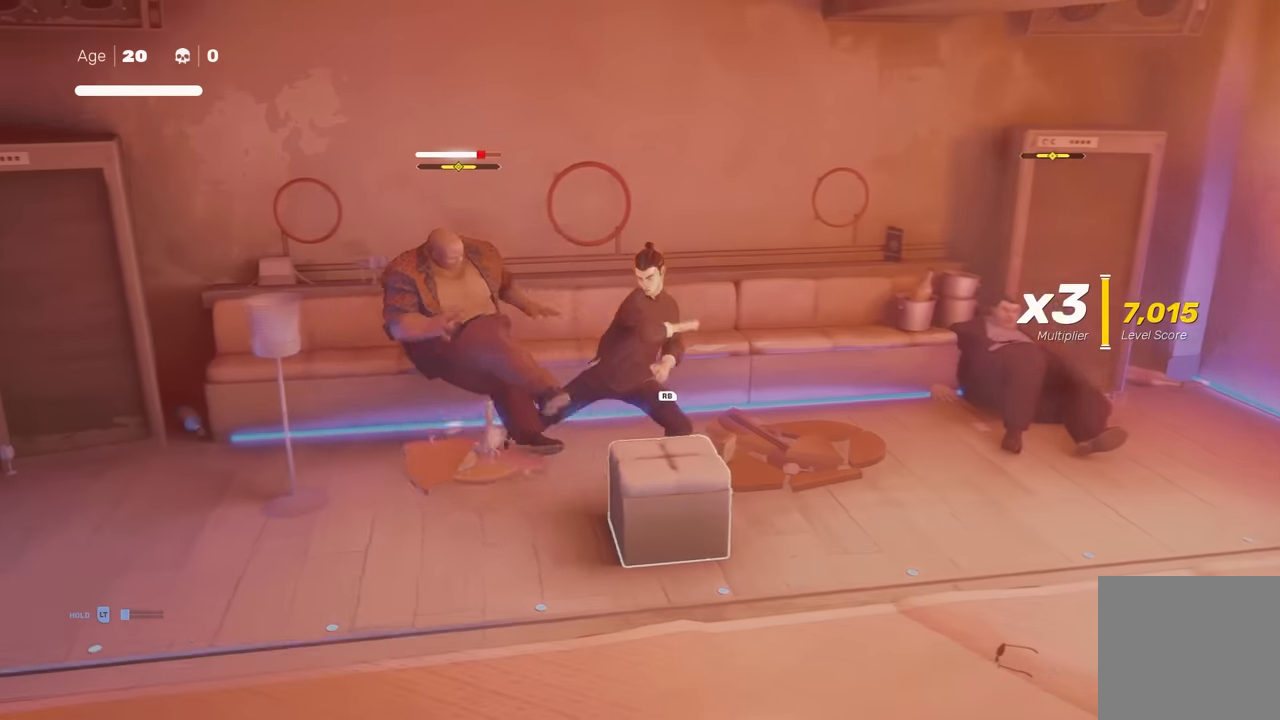
{"buttons": [], "left_stick": "center", "right_stick": "center", "events": [[17, "left_stick", "up-left"], [100, "R2", "down"], [150, "left_stick", "down"], [217, "R2", "up"], [267, "left_stick", "up"], [333, "left_stick", "center"], [367, "Y", "down"], [467, "Y", "up"]]}
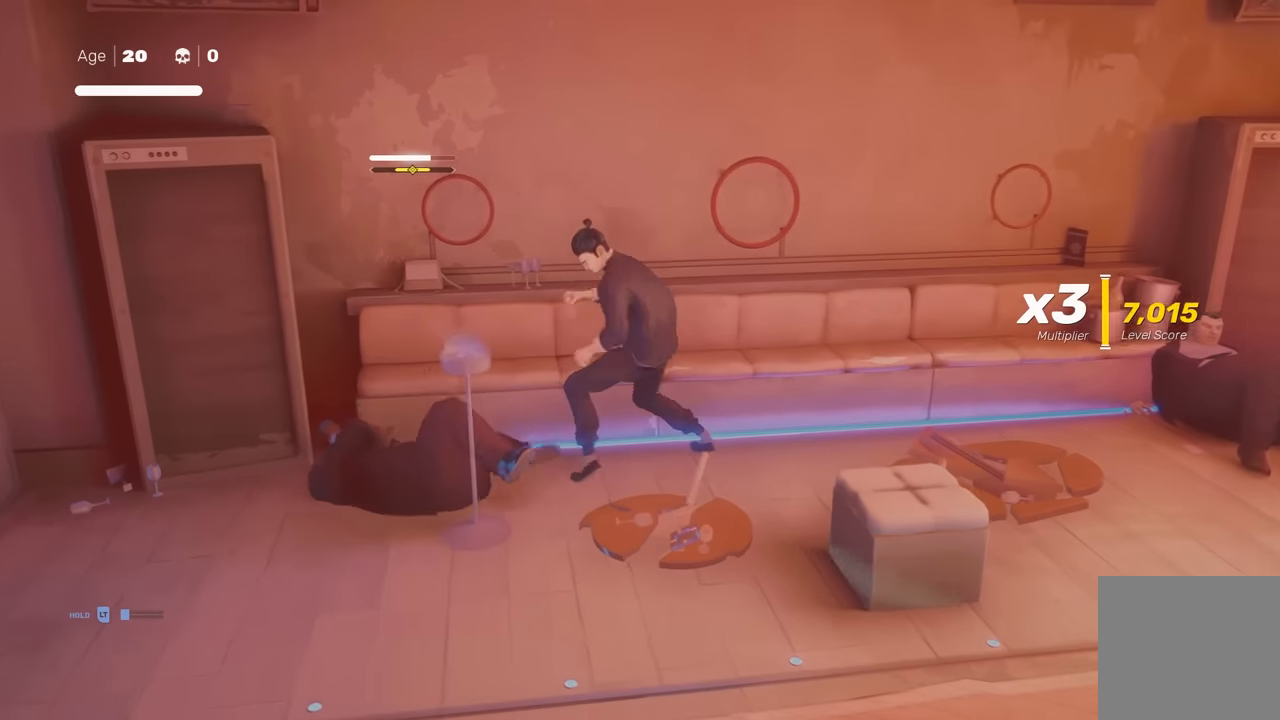
{"buttons": [], "left_stick": "down", "right_stick": "center", "events": [[300, "left_stick", "up"], [367, "R2", "down"], [433, "left_stick", "down"], [483, "R2", "up"]]}
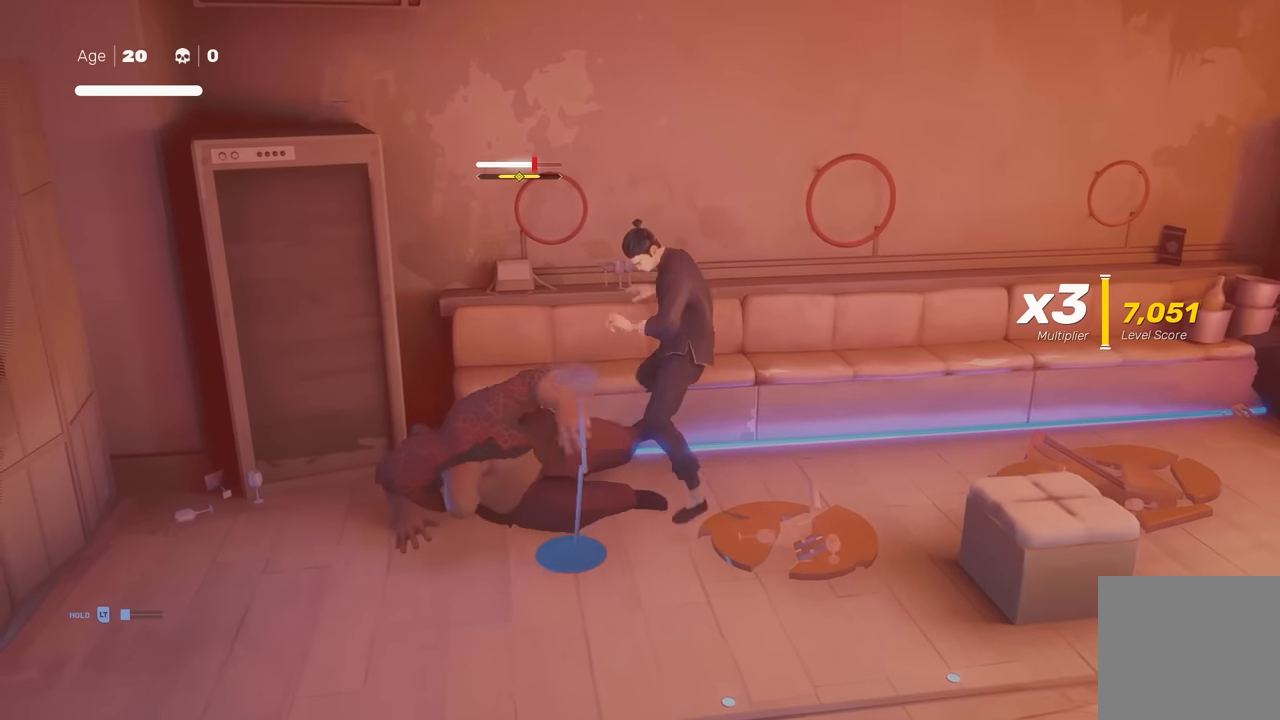
{"buttons": [], "left_stick": "center", "right_stick": "center", "events": [[50, "left_stick", "center"], [167, "Y", "down"], [317, "Y", "up"]]}
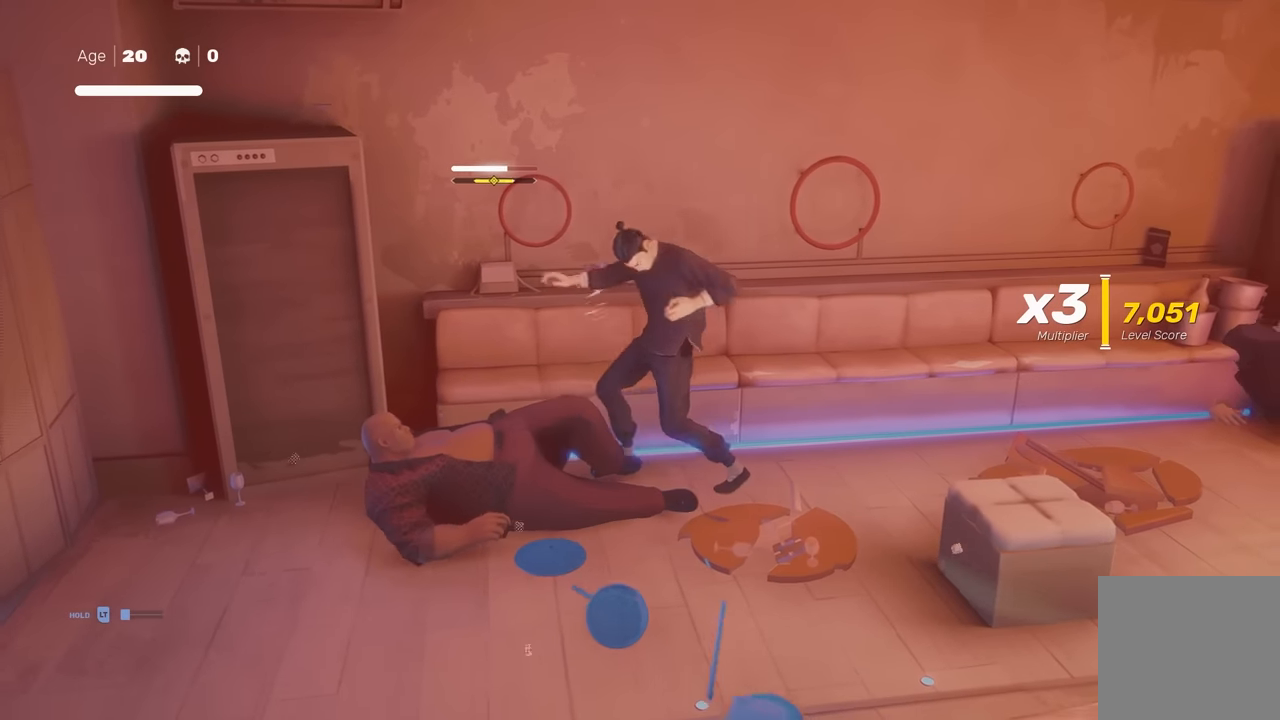
{"buttons": ["B"], "left_stick": "center", "right_stick": "center", "events": [[367, "B", "down"]]}
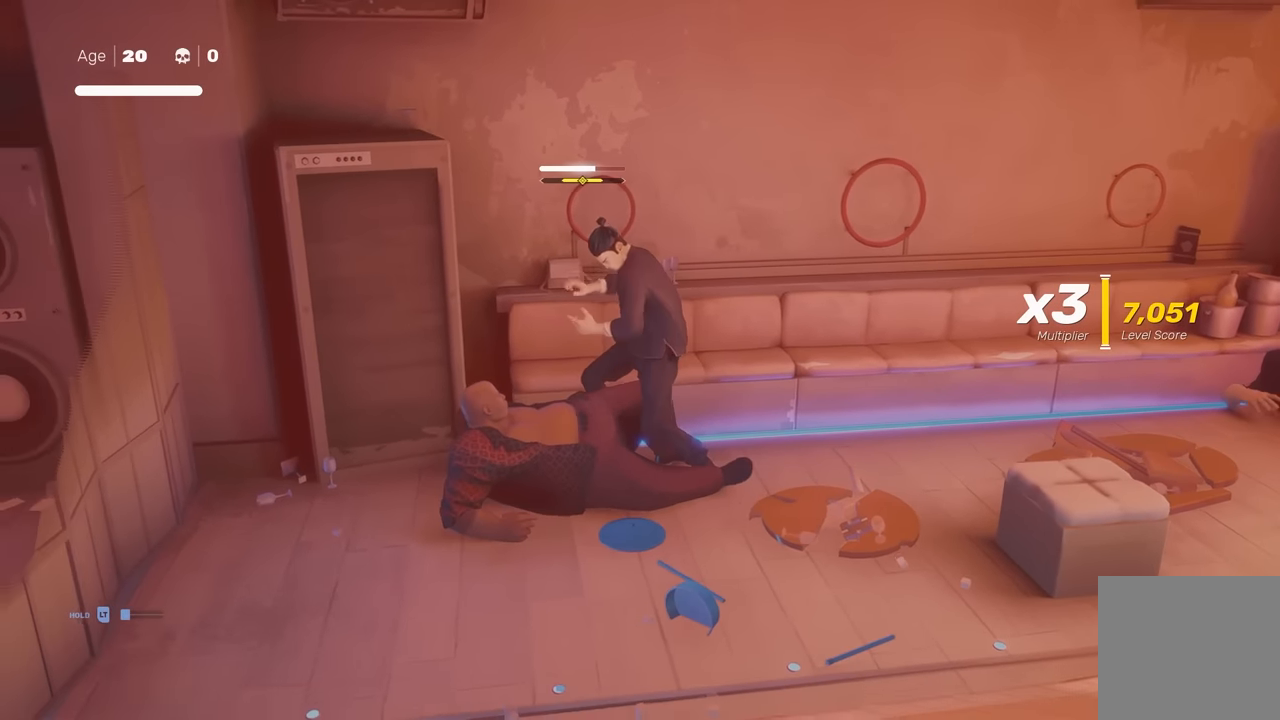
{"buttons": [], "left_stick": "center", "right_stick": "center", "events": [[133, "B", "up"]]}
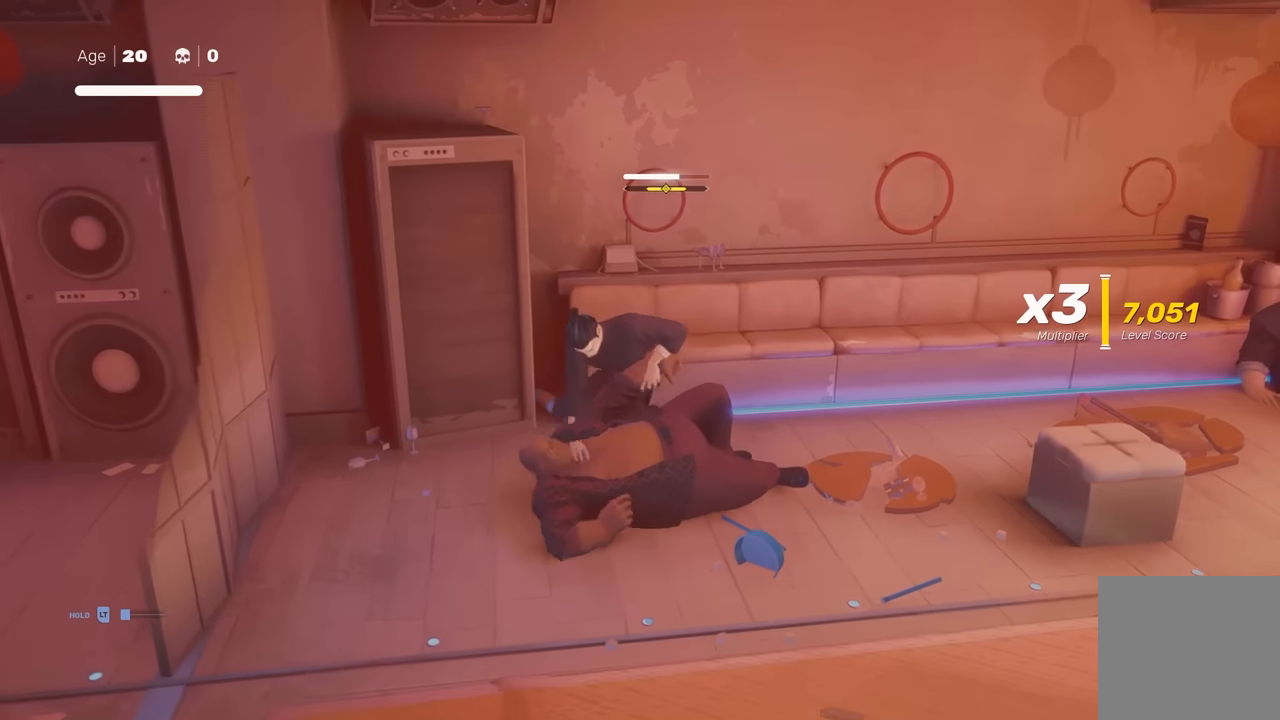
{"buttons": [], "left_stick": "center", "right_stick": "center", "events": []}
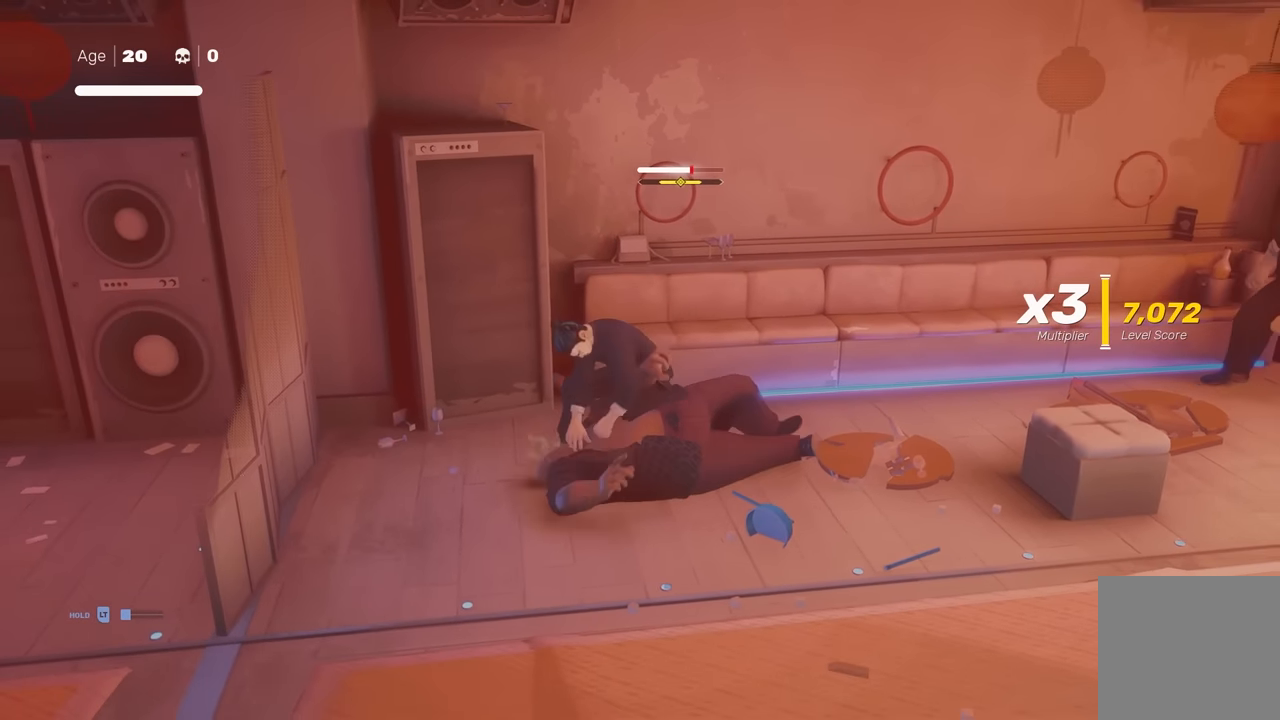
{"buttons": [], "left_stick": "center", "right_stick": "center", "events": []}
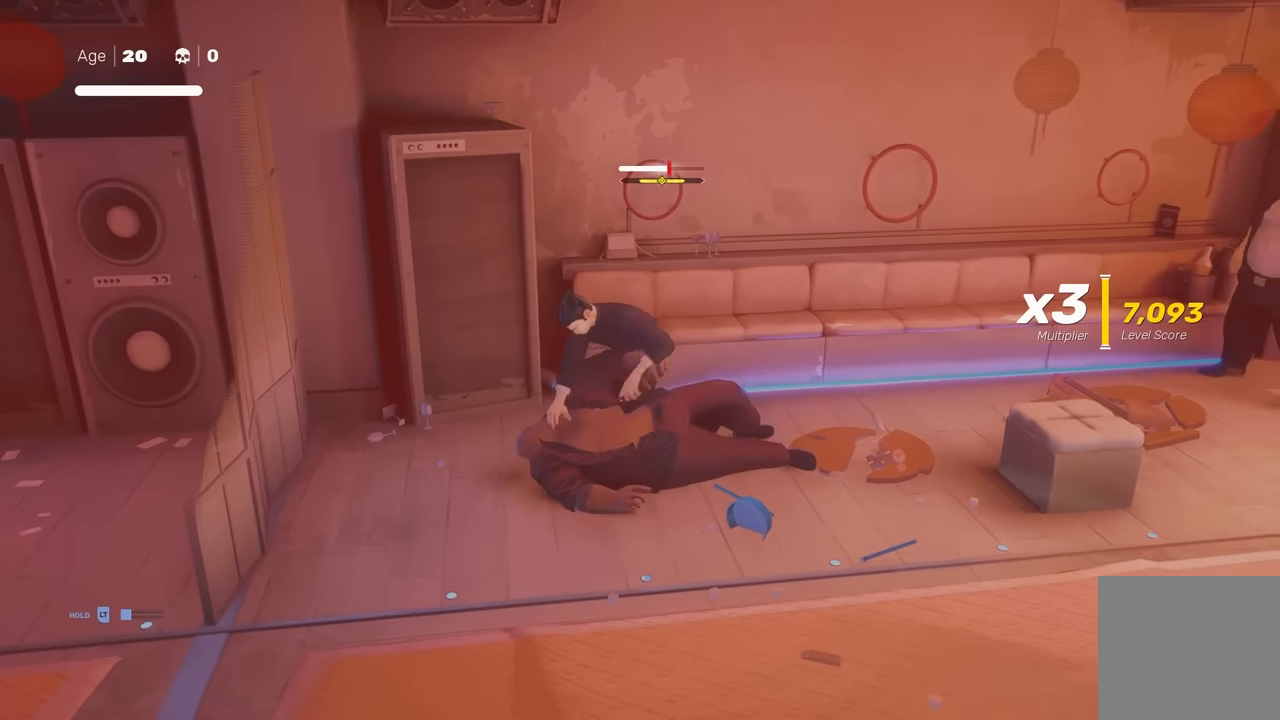
{"buttons": [], "left_stick": "center", "right_stick": "center", "events": []}
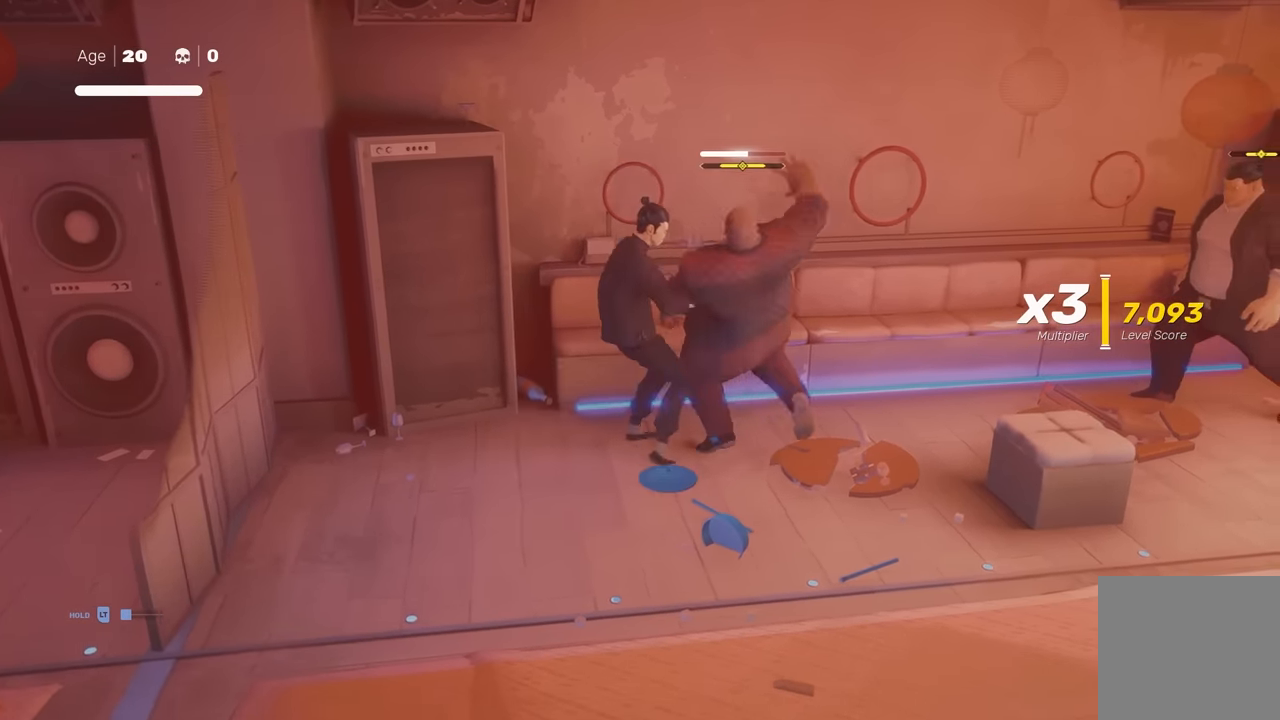
{"buttons": ["X"], "left_stick": "center", "right_stick": "center", "events": [[417, "X", "down"]]}
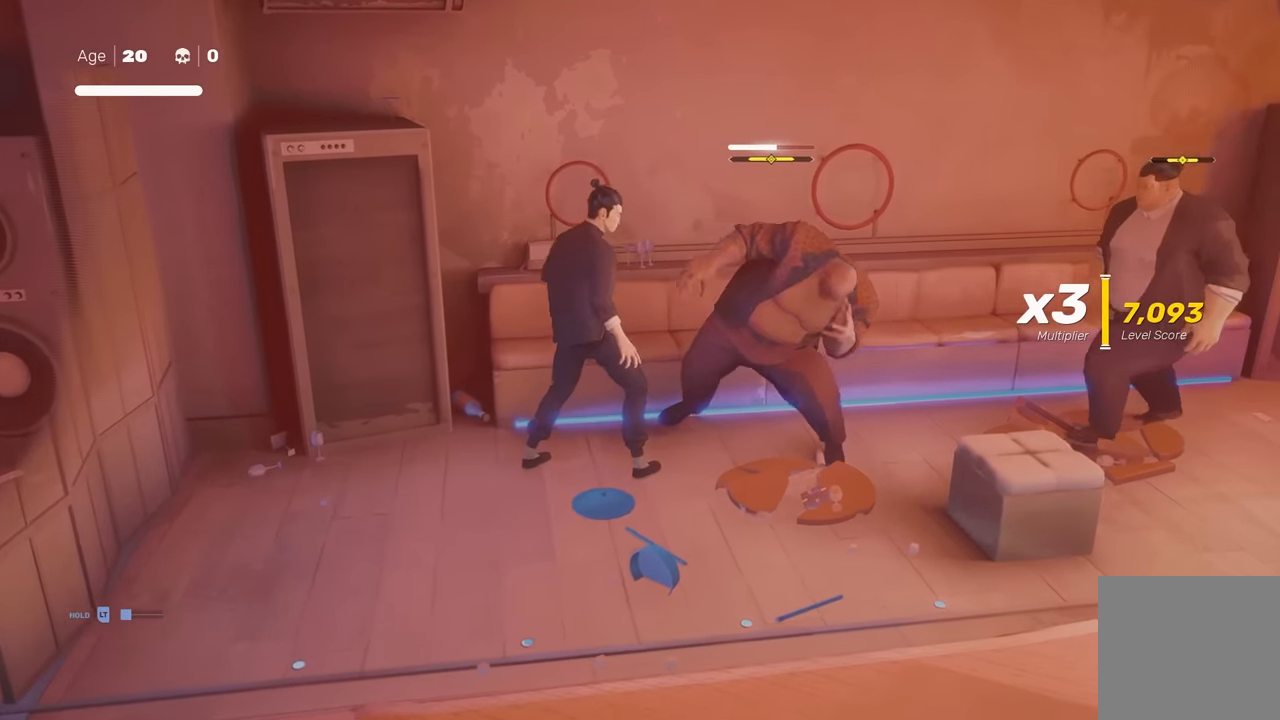
{"buttons": [], "left_stick": "down-left", "right_stick": "center", "events": [[233, "X", "up"], [433, "left_stick", "left"], [500, "left_stick", "down-left"]]}
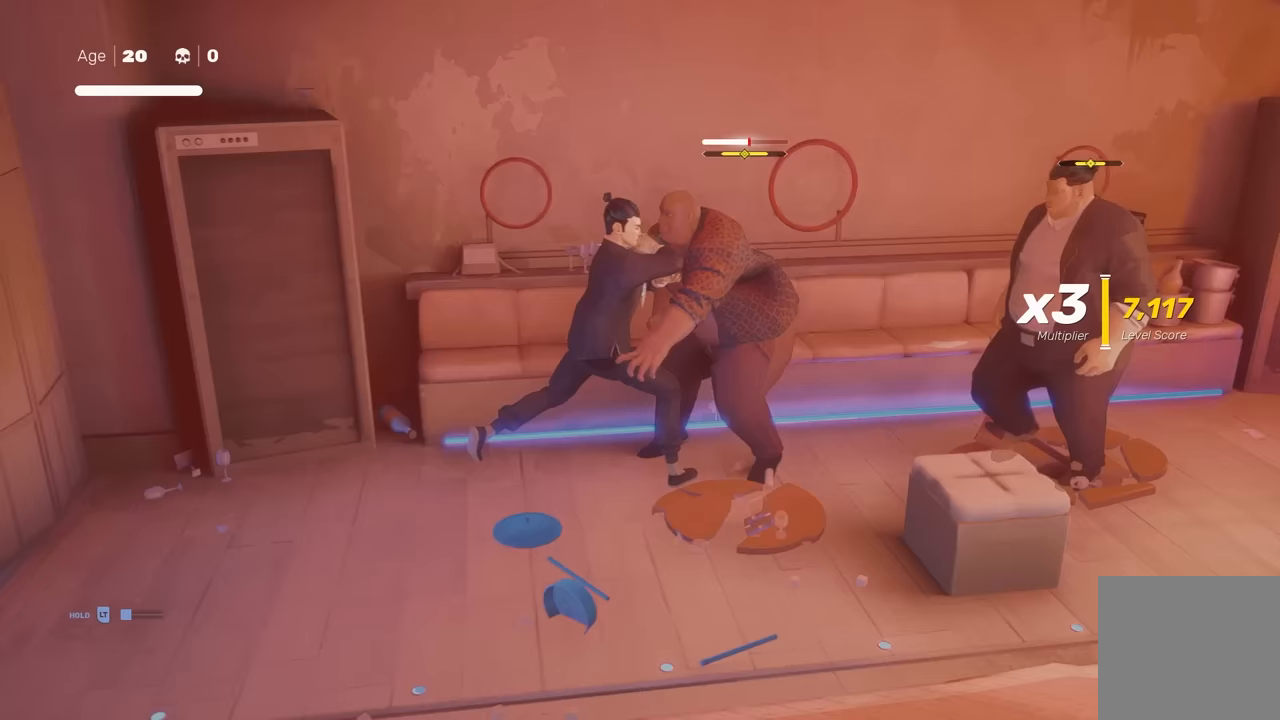
{"buttons": [], "left_stick": "center", "right_stick": "center", "events": [[33, "R2", "down"], [167, "R2", "up"], [183, "left_stick", "center"]]}